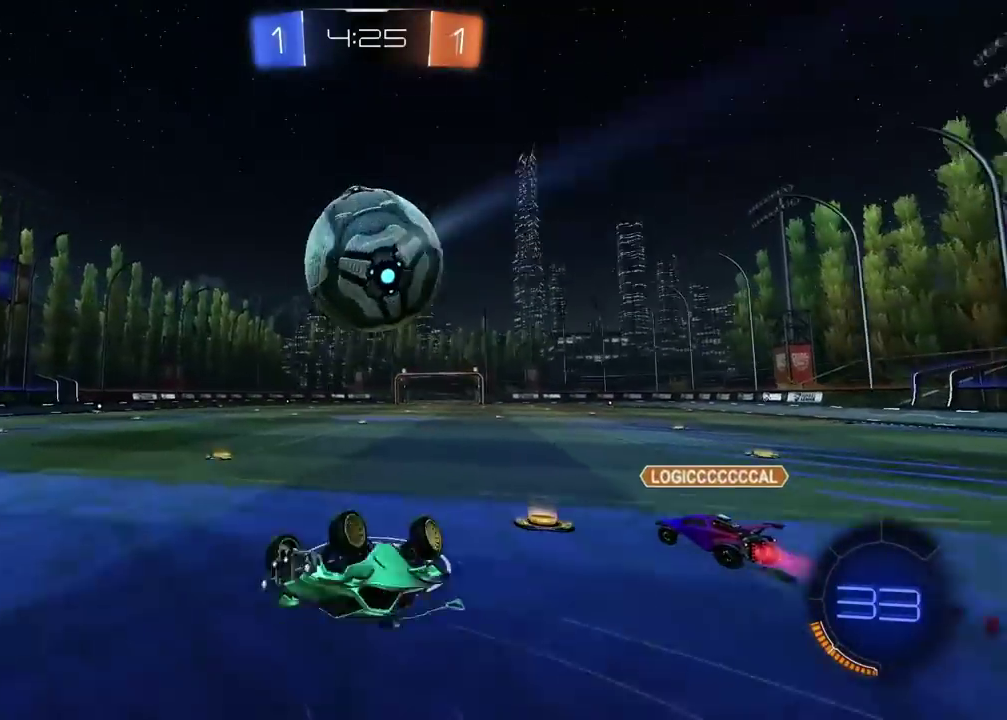
Gameplay with a controller (PlayStation layout); each line is a JSON object with the inputs held at the frame after it. "events" lists button and stick changes between this image and that frame as [ms after this image, input, new state], when the widget could be followed in between. Not read: L1 R1.
{"buttons": ["R2"], "left_stick": "center", "right_stick": "center"}
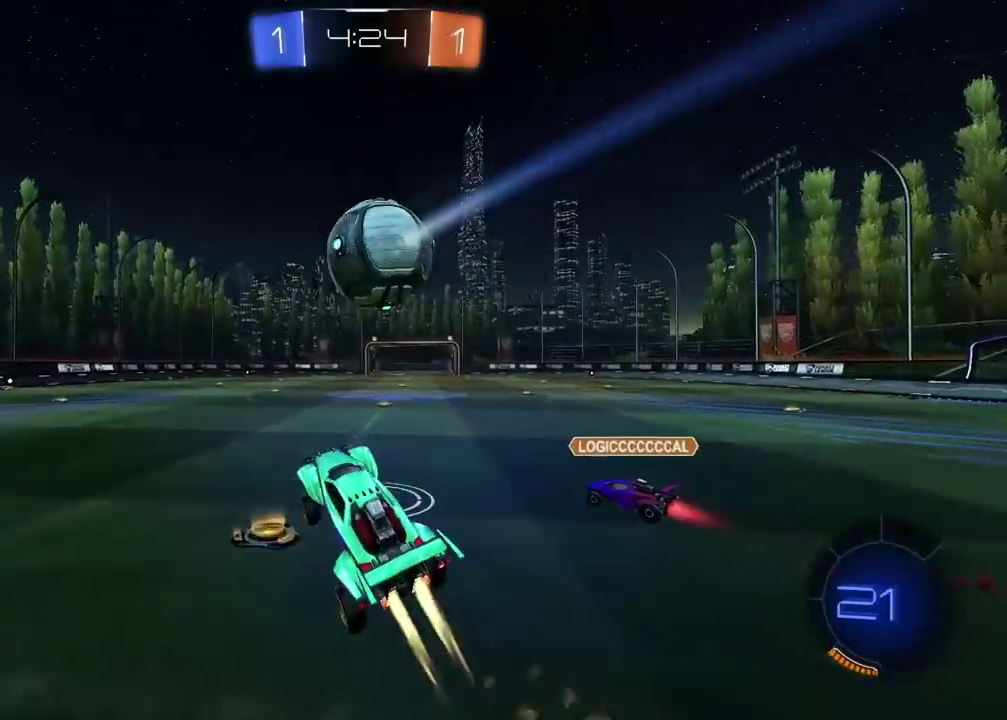
{"buttons": ["R2"], "left_stick": "center", "right_stick": "center", "events": []}
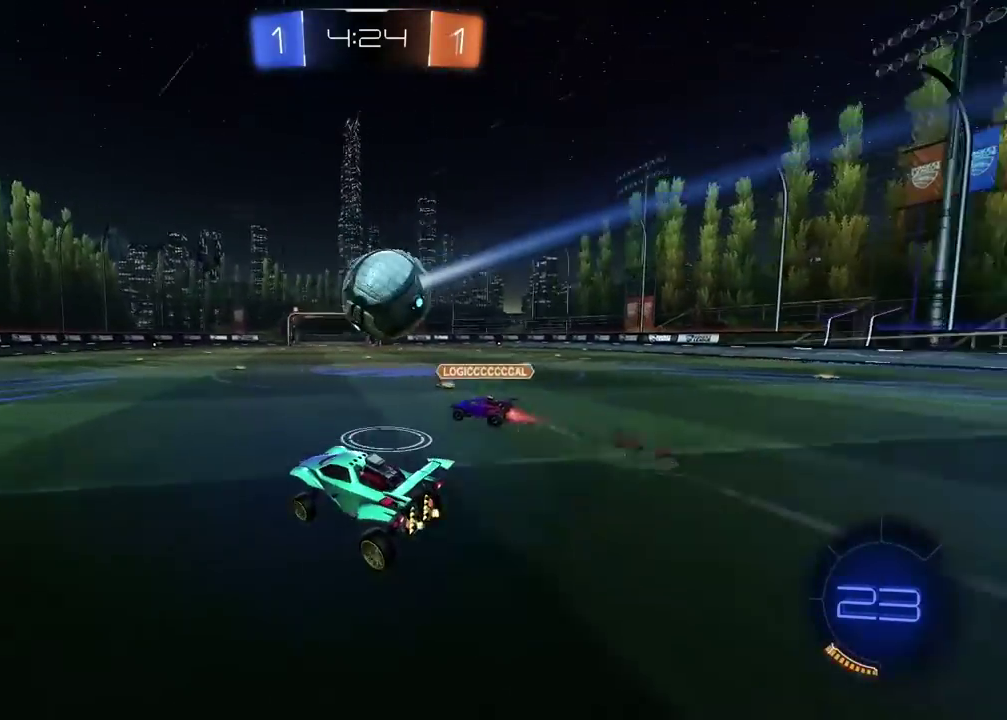
{"buttons": ["TRIANGLE", "R2"], "left_stick": "center", "right_stick": "center", "events": [[100, "left_stick", "right"], [167, "left_stick", "center"], [300, "left_stick", "left"], [467, "left_stick", "center"], [500, "TRIANGLE", "down"]]}
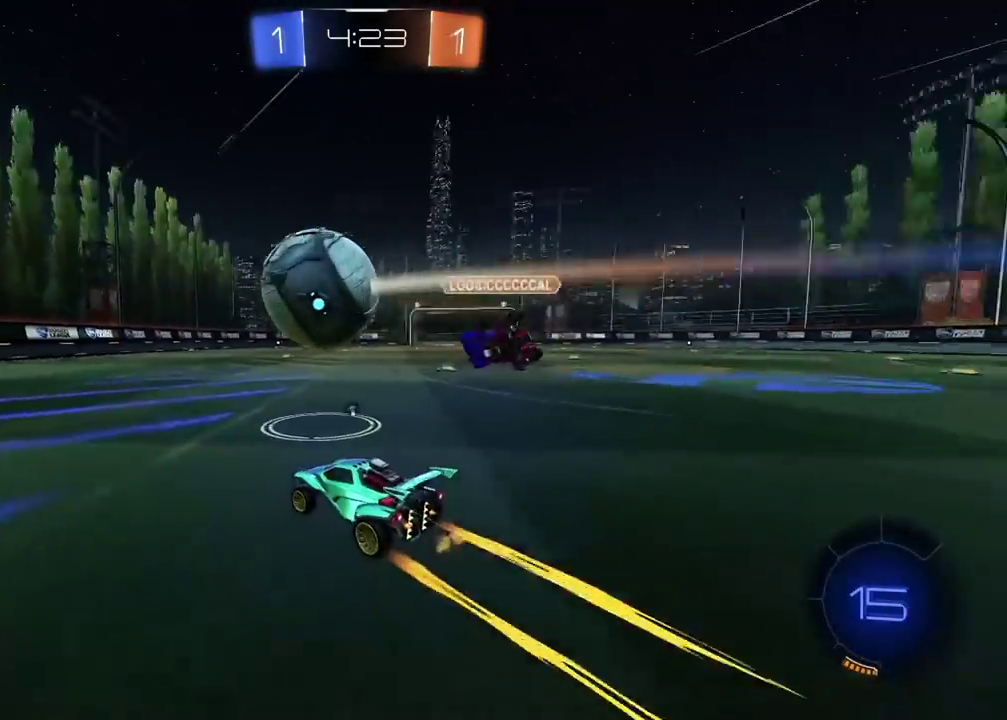
{"buttons": ["R2"], "left_stick": "right", "right_stick": "center", "events": [[100, "TRIANGLE", "up"], [383, "left_stick", "right"]]}
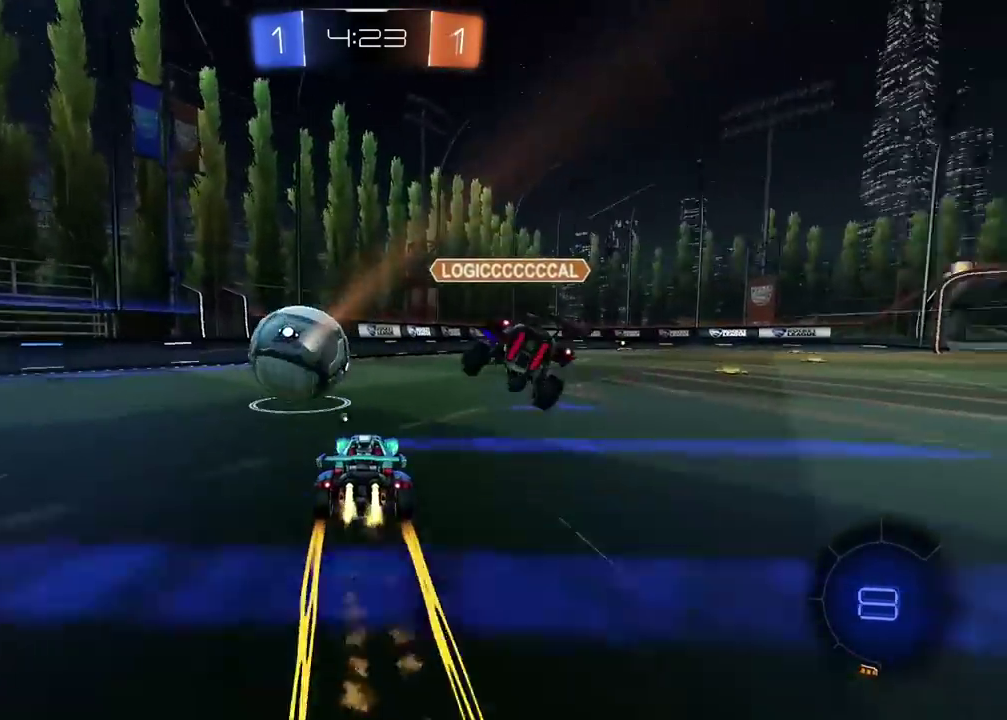
{"buttons": ["R2"], "left_stick": "left", "right_stick": "center", "events": [[100, "left_stick", "left"]]}
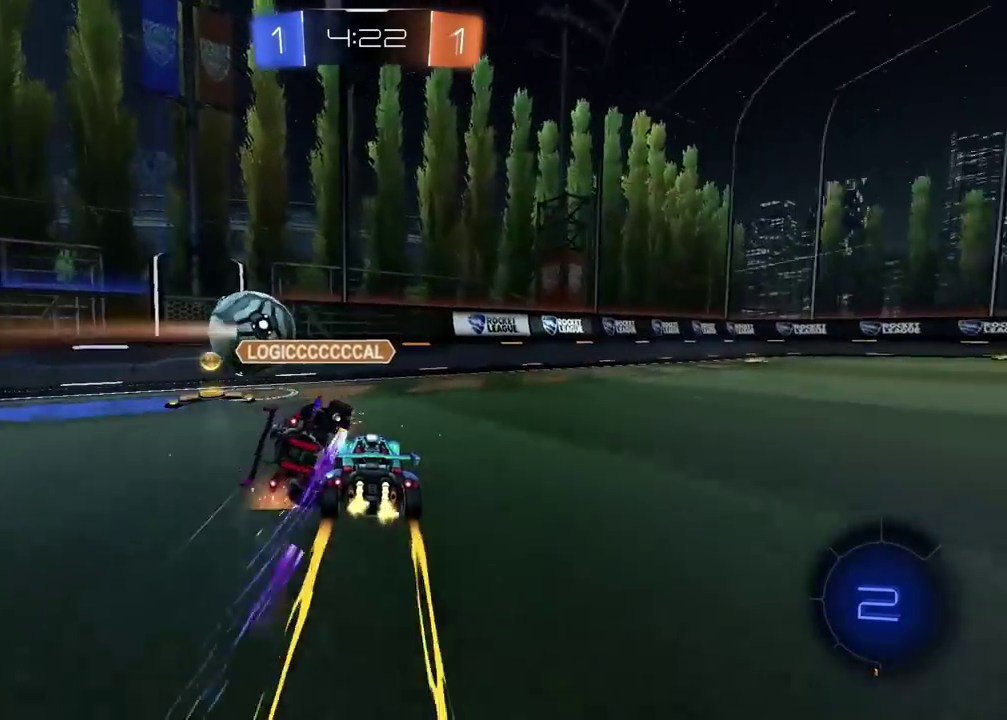
{"buttons": ["R2"], "left_stick": "left", "right_stick": "center", "events": []}
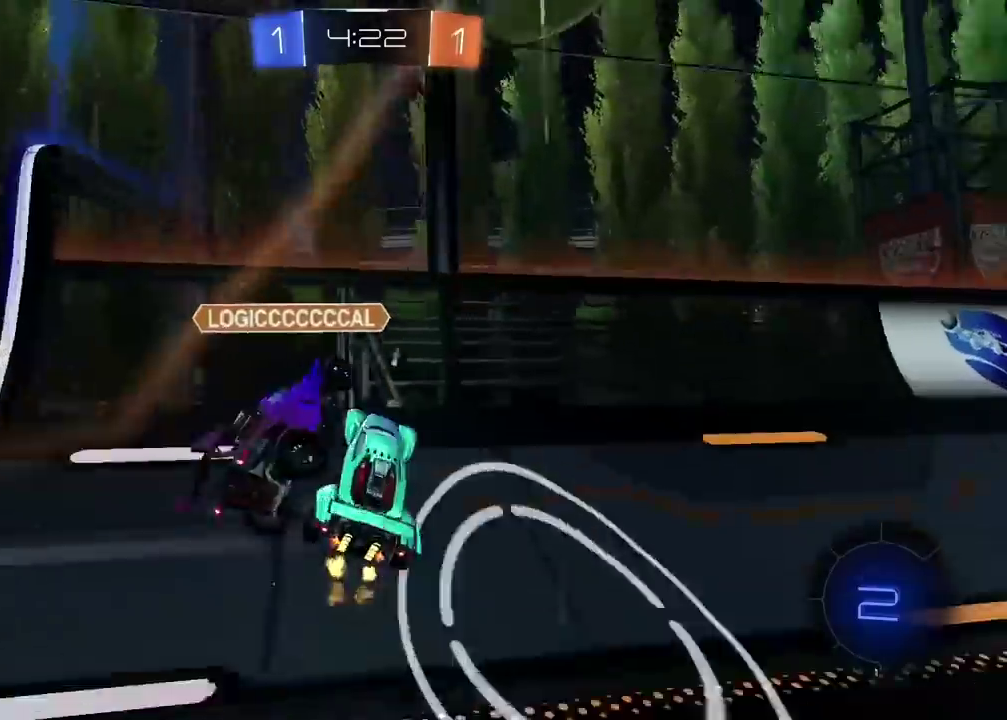
{"buttons": ["R2"], "left_stick": "left", "right_stick": "center", "events": [[33, "TRIANGLE", "down"], [100, "TRIANGLE", "up"]]}
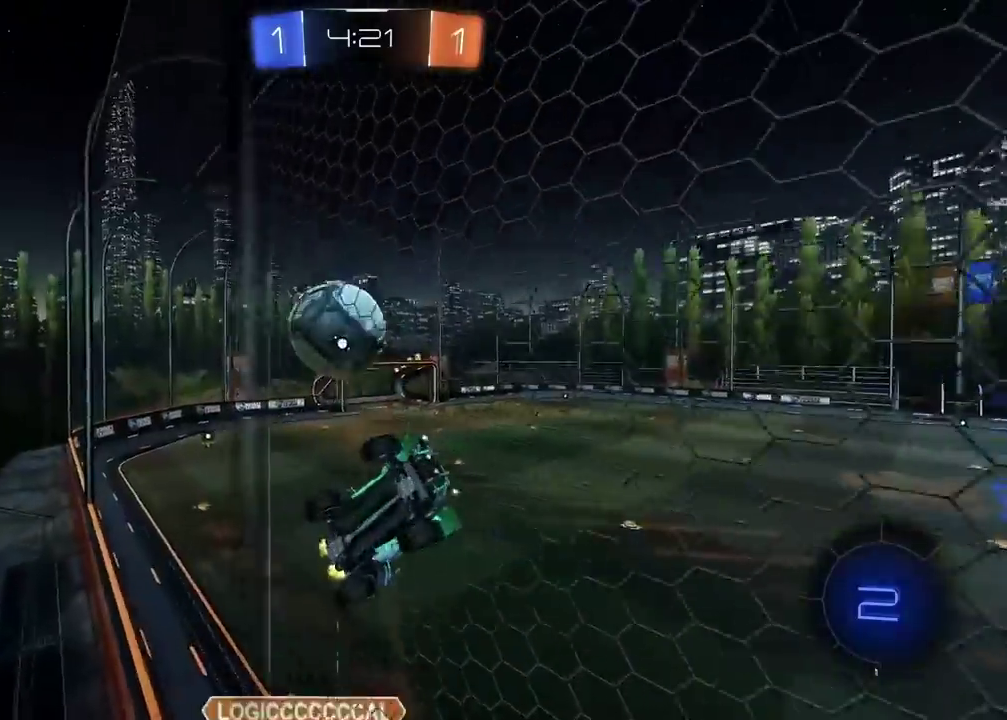
{"buttons": ["R2"], "left_stick": "left", "right_stick": "center", "events": []}
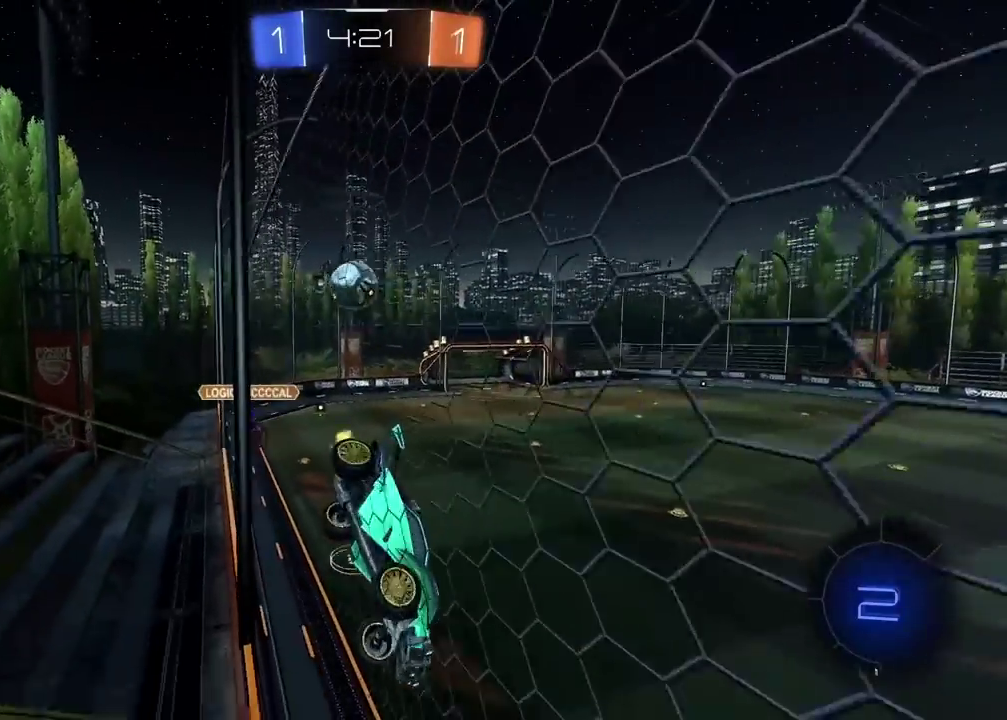
{"buttons": ["R2"], "left_stick": "left", "right_stick": "center", "events": []}
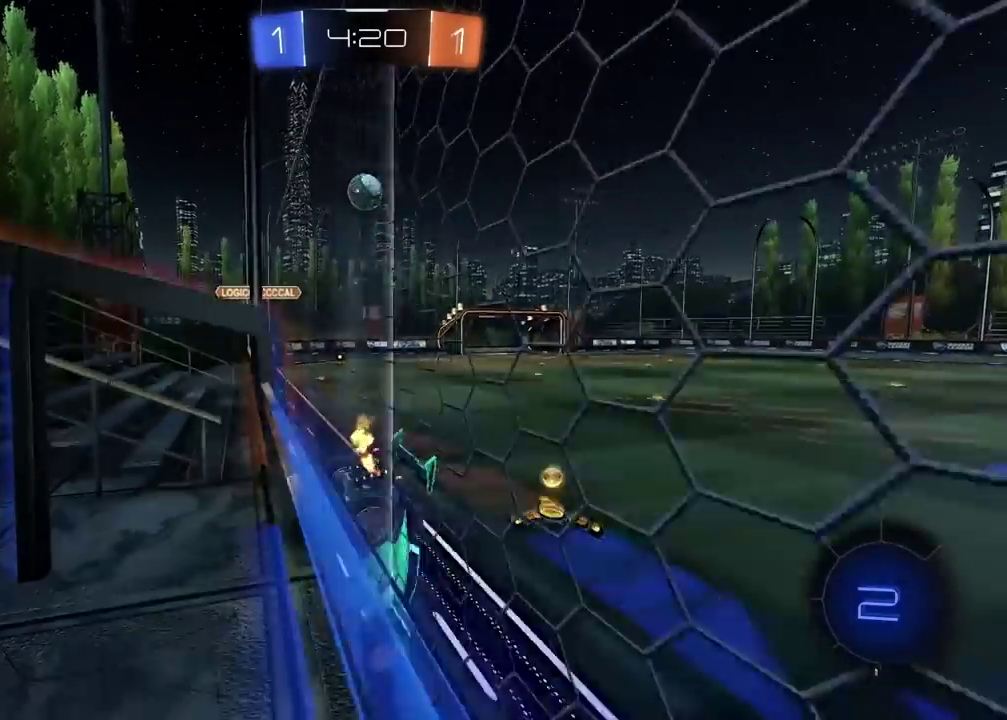
{"buttons": ["R2"], "left_stick": "left", "right_stick": "center", "events": [[83, "R2", "up"], [450, "R2", "down"]]}
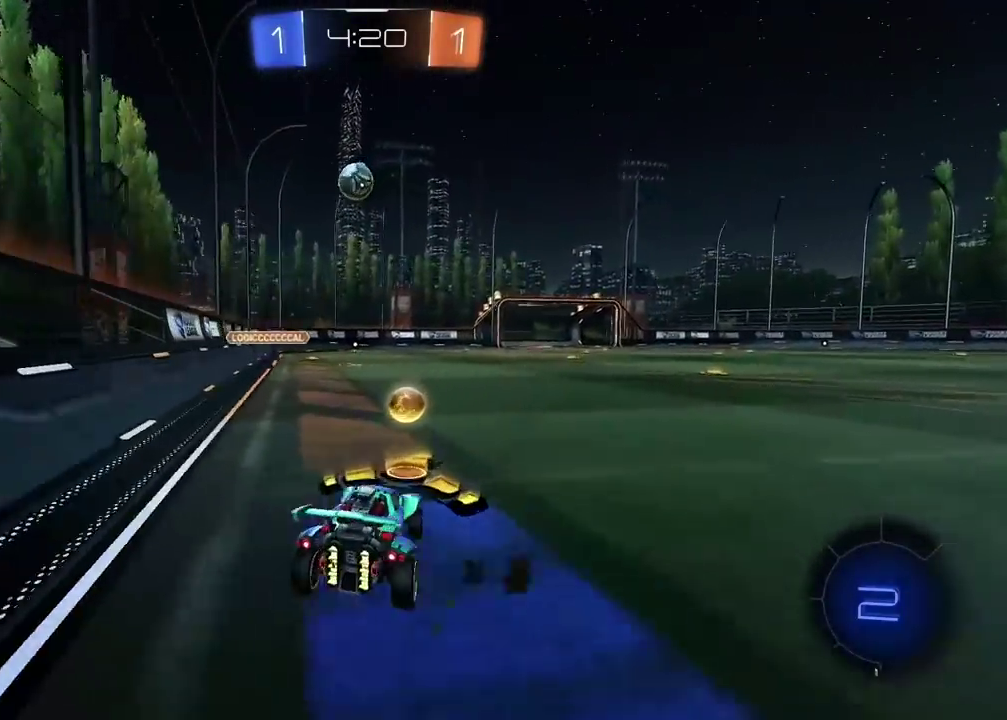
{"buttons": ["R2"], "left_stick": "right", "right_stick": "center", "events": [[183, "left_stick", "center"], [417, "left_stick", "right"]]}
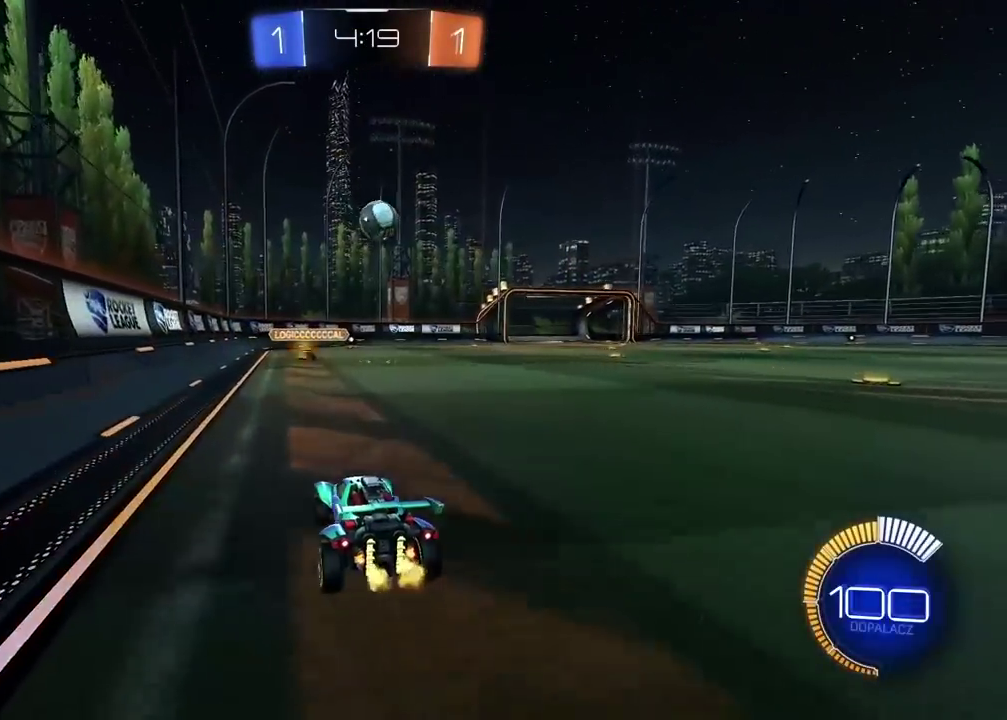
{"buttons": [], "left_stick": "center", "right_stick": "center", "events": [[33, "left_stick", "center"], [233, "left_stick", "left"], [350, "R2", "up"], [400, "left_stick", "center"]]}
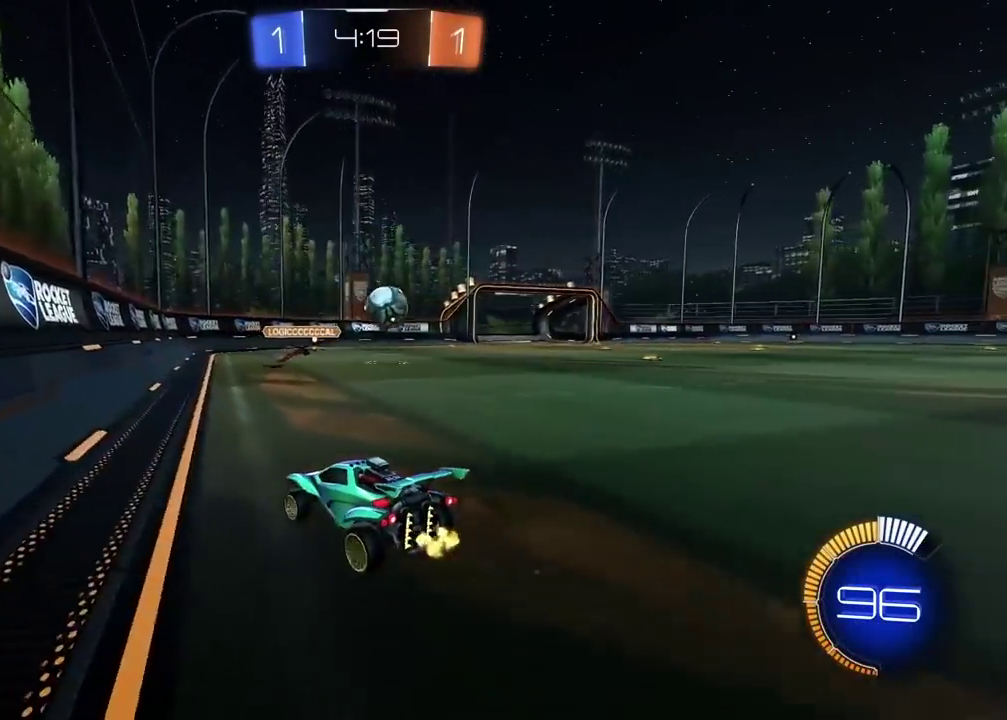
{"buttons": [], "left_stick": "center", "right_stick": "center", "events": [[233, "R2", "down"], [383, "left_stick", "right"], [433, "left_stick", "center"], [467, "R2", "up"]]}
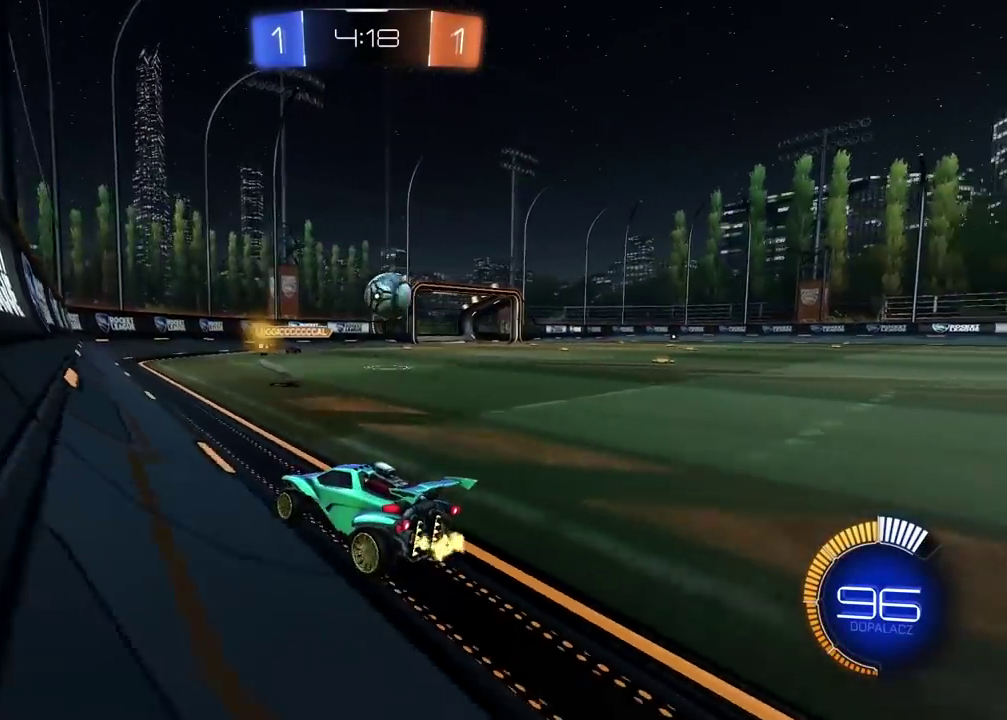
{"buttons": ["R2"], "left_stick": "center", "right_stick": "center", "events": [[117, "left_stick", "right"], [350, "left_stick", "center"], [467, "R2", "down"]]}
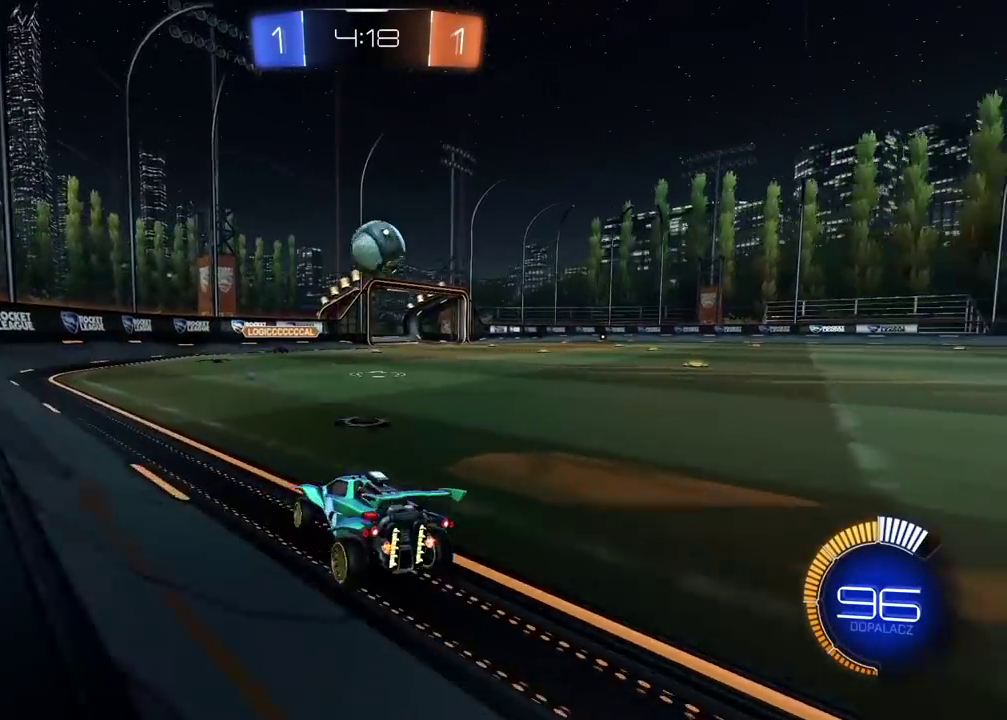
{"buttons": ["R2"], "left_stick": "center", "right_stick": "center", "events": [[133, "left_stick", "right"], [233, "left_stick", "center"]]}
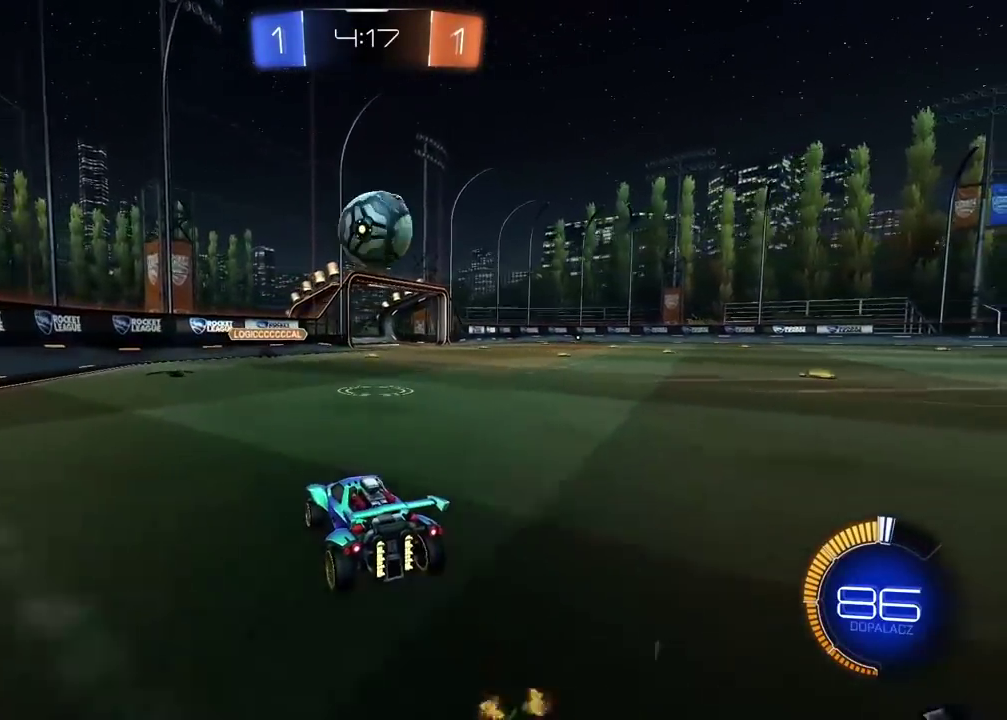
{"buttons": [], "left_stick": "center", "right_stick": "center", "events": [[250, "R2", "up"], [350, "TRIANGLE", "down"], [417, "TRIANGLE", "up"], [417, "left_stick", "right"], [483, "left_stick", "center"]]}
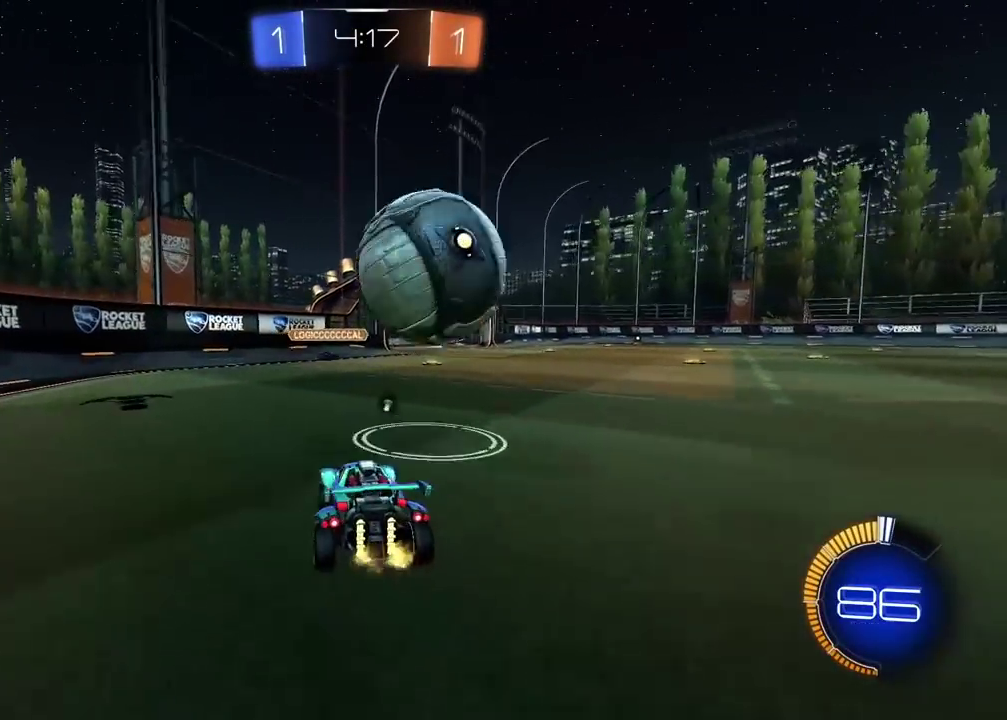
{"buttons": ["R2"], "left_stick": "center", "right_stick": "center", "events": [[150, "left_stick", "right"], [217, "left_stick", "center"], [283, "R2", "down"], [383, "left_stick", "left"], [450, "left_stick", "center"]]}
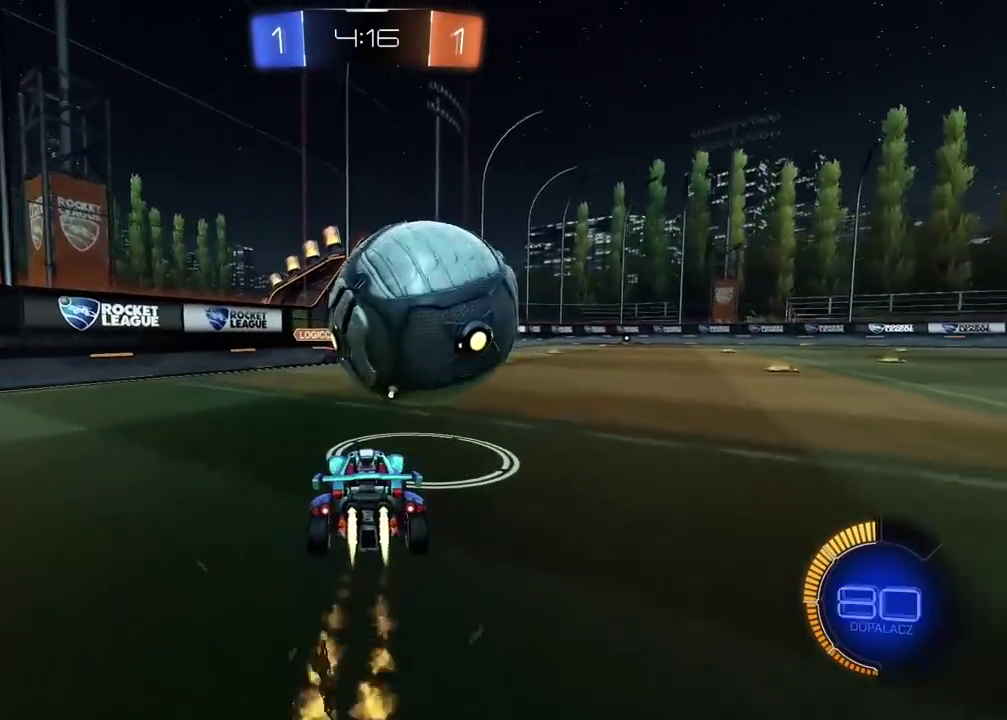
{"buttons": ["CROSS", "R2"], "left_stick": "down-left", "right_stick": "center", "events": [[50, "left_stick", "right"], [167, "left_stick", "center"], [300, "left_stick", "left"], [383, "CROSS", "down"], [400, "left_stick", "down-left"]]}
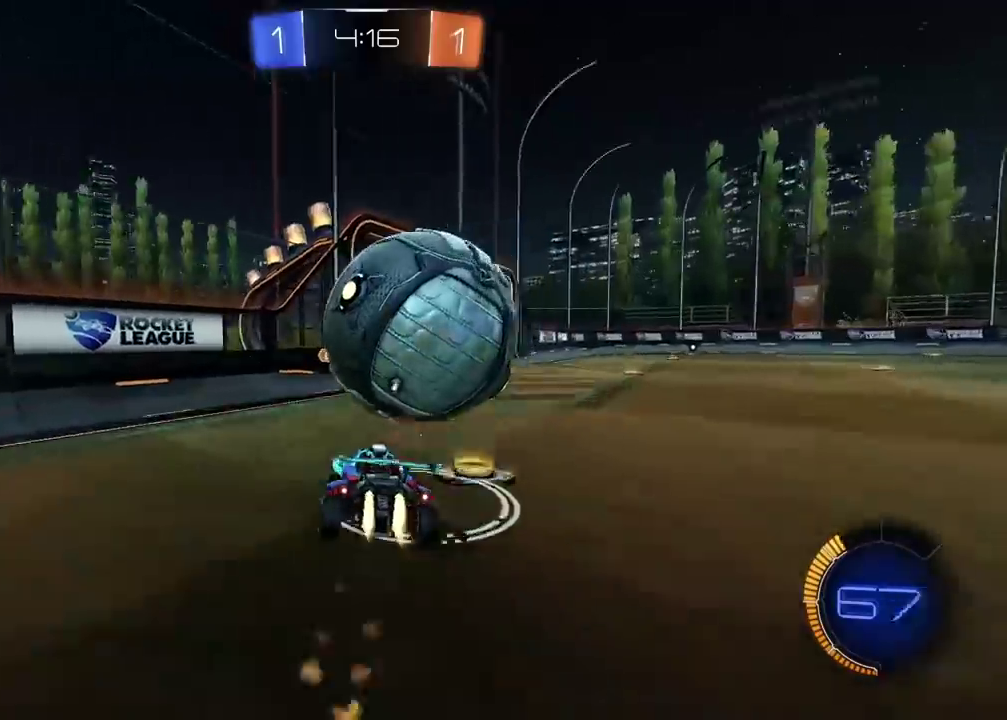
{"buttons": [], "left_stick": "right", "right_stick": "center", "events": [[50, "CROSS", "up"], [50, "L2", "down"], [100, "left_stick", "down-right"], [117, "CROSS", "down"], [250, "CROSS", "up"], [250, "R2", "up"], [267, "left_stick", "right"], [300, "L2", "up"]]}
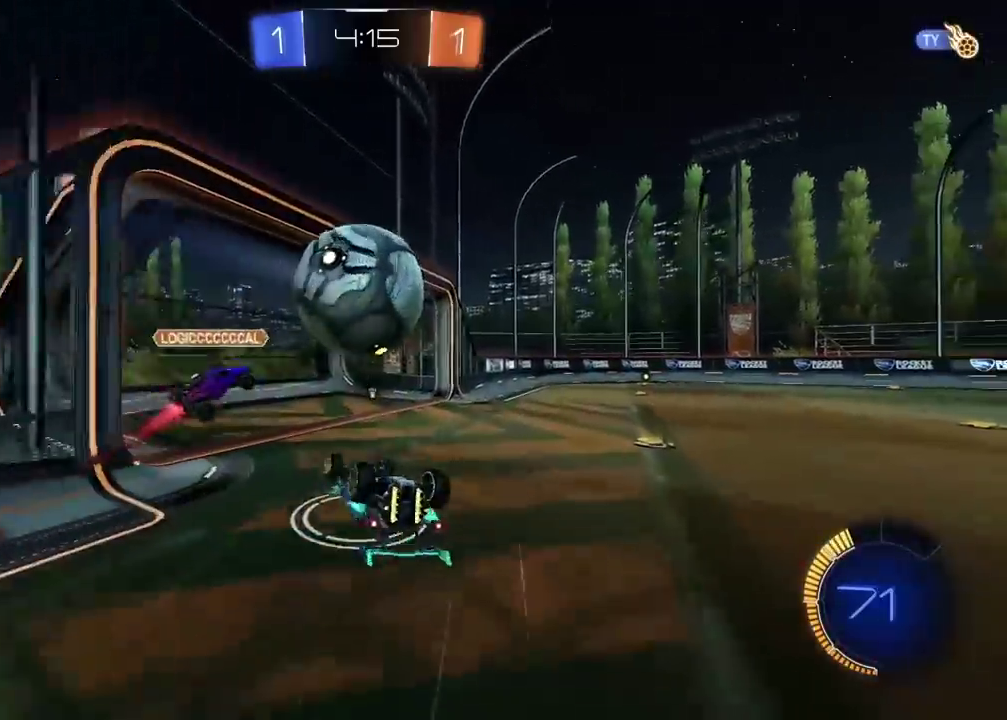
{"buttons": [], "left_stick": "right", "right_stick": "center", "events": [[183, "TRIANGLE", "down"], [300, "TRIANGLE", "up"]]}
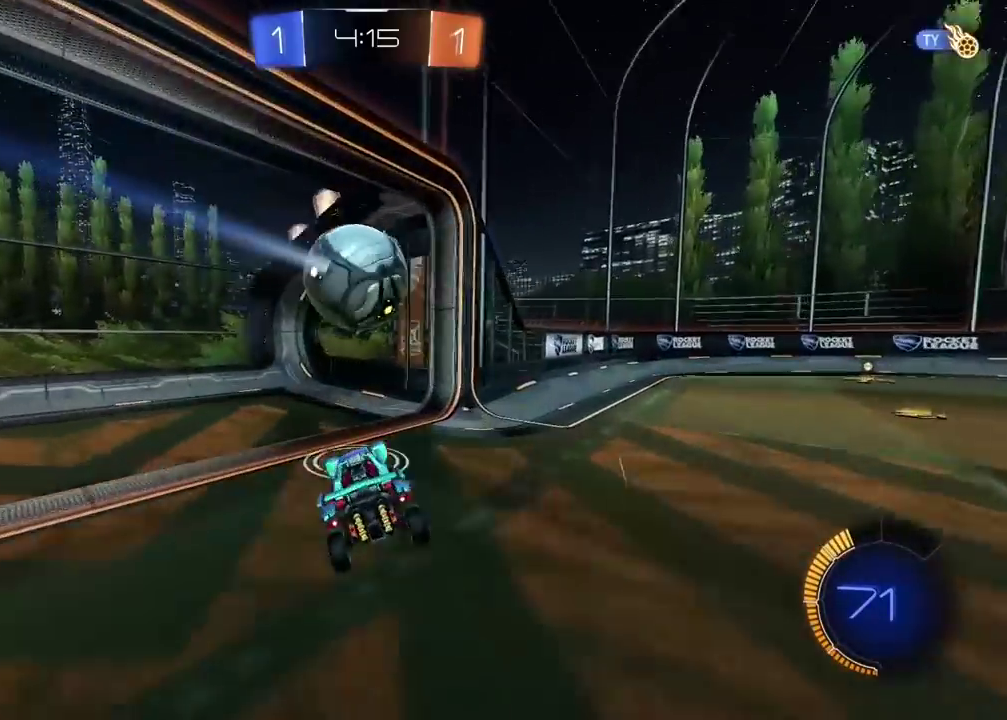
{"buttons": [], "left_stick": "center", "right_stick": "center", "events": [[317, "left_stick", "center"]]}
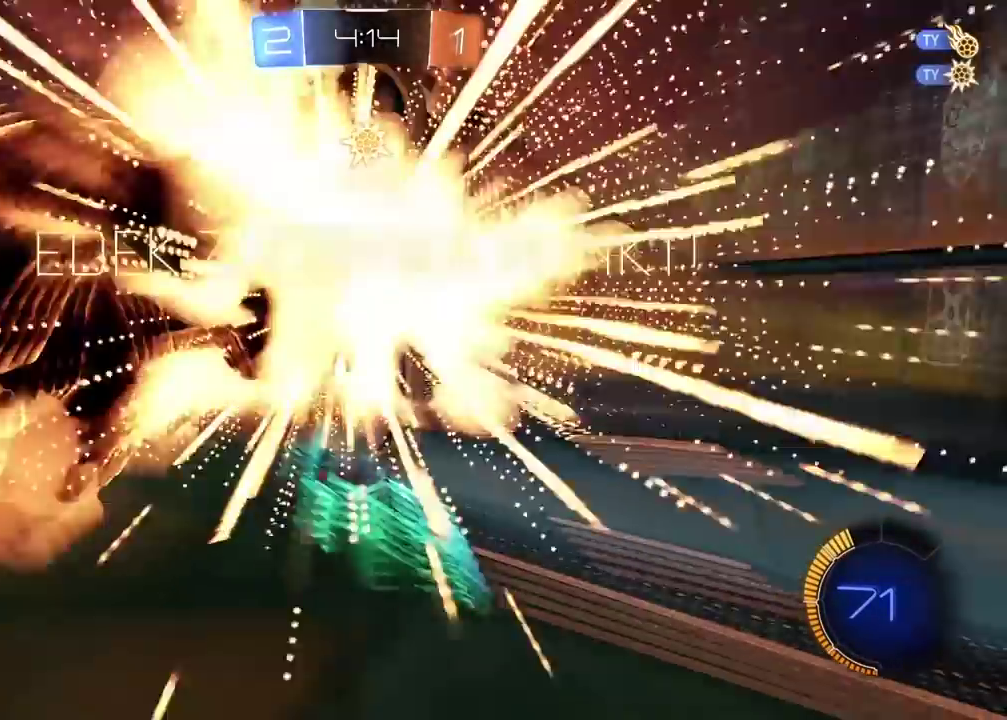
{"buttons": [], "left_stick": "center", "right_stick": "center", "events": [[233, "TRIANGLE", "down"], [367, "TRIANGLE", "up"]]}
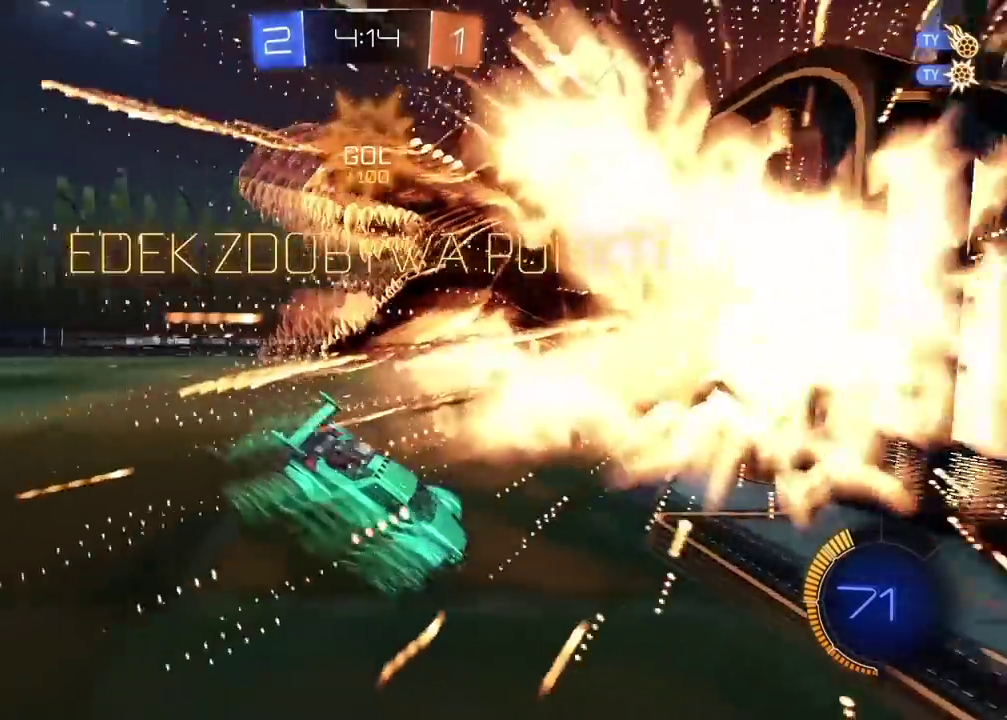
{"buttons": [], "left_stick": "left", "right_stick": "center", "events": [[217, "left_stick", "left"]]}
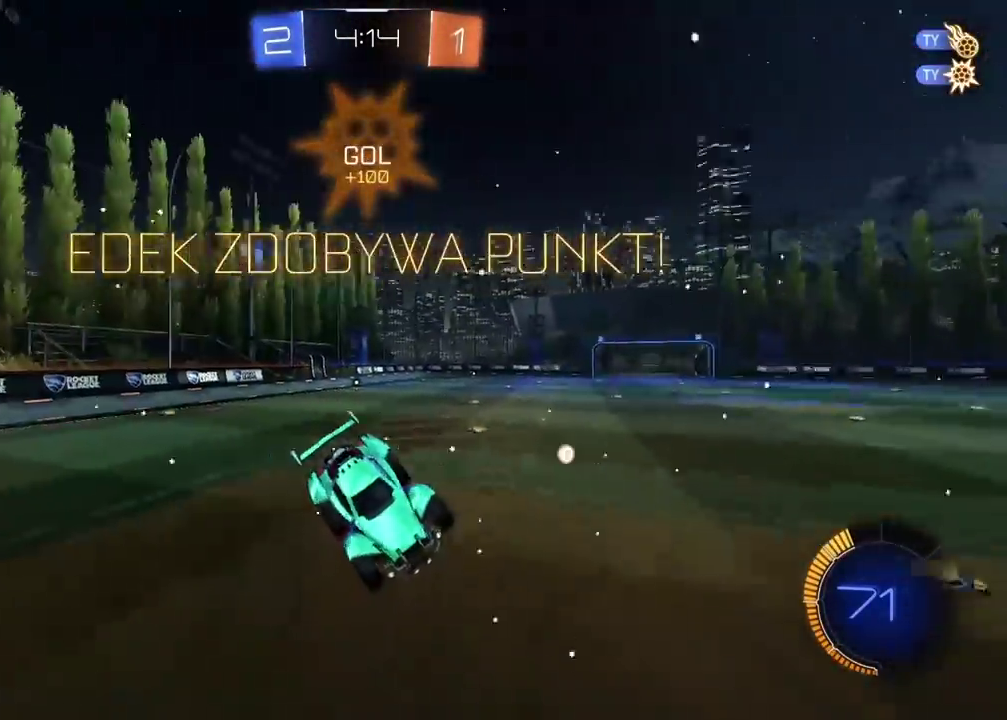
{"buttons": ["R2"], "left_stick": "center", "right_stick": "center", "events": [[150, "left_stick", "center"], [500, "R2", "down"]]}
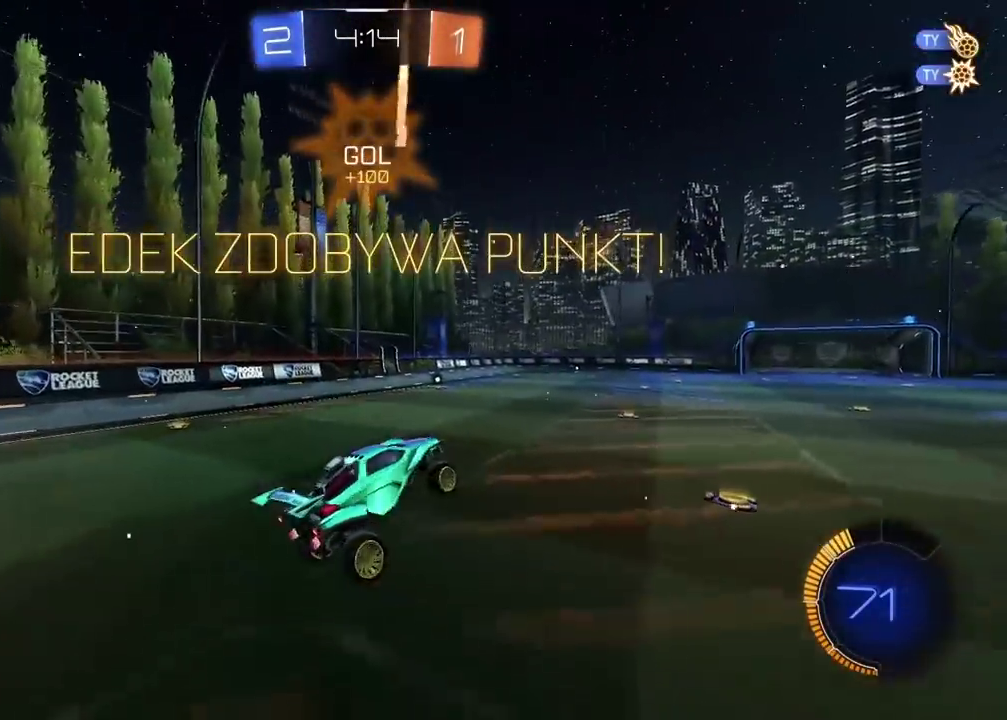
{"buttons": ["CROSS", "CIRCLE", "R2"], "left_stick": "down", "right_stick": "center", "events": [[83, "left_stick", "up"], [167, "left_stick", "center"], [467, "CIRCLE", "down"], [467, "CROSS", "down"], [483, "left_stick", "down"]]}
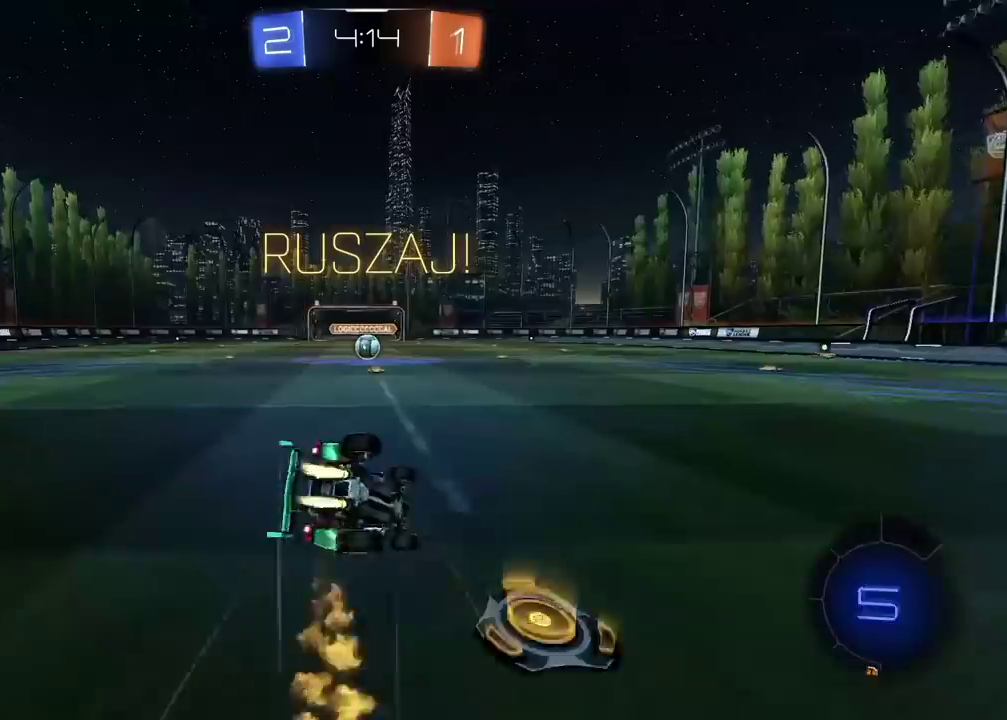
{"buttons": ["R2"], "left_stick": "down-left", "right_stick": "center"}
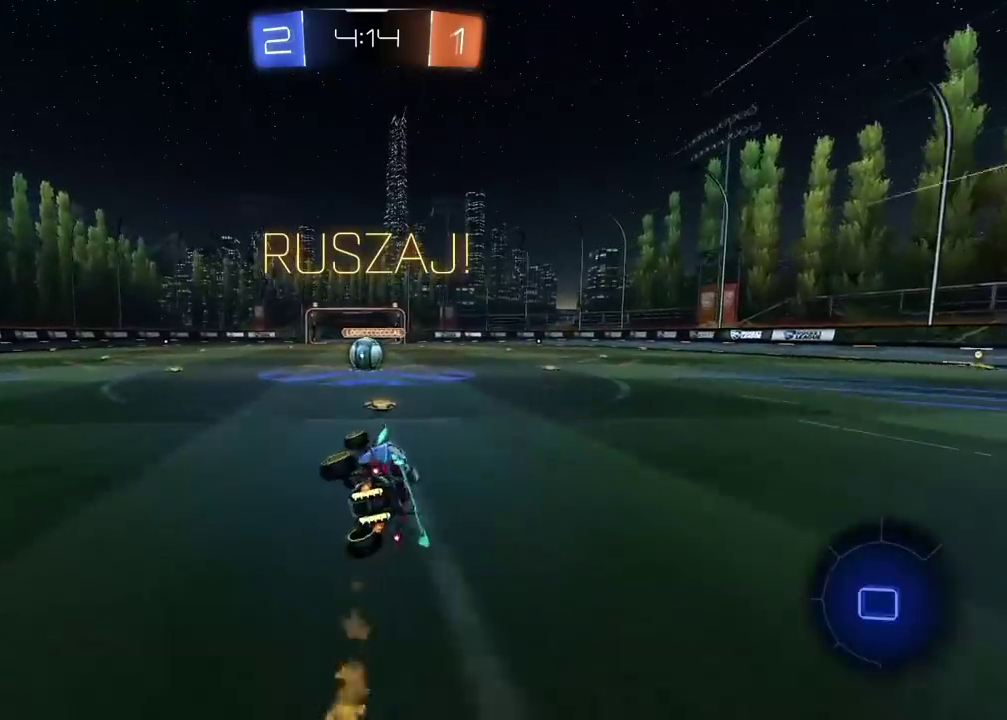
{"buttons": ["CROSS", "R2"], "left_stick": "center", "right_stick": "center", "events": [[33, "left_stick", "down"], [183, "left_stick", "center"], [500, "CROSS", "down"]]}
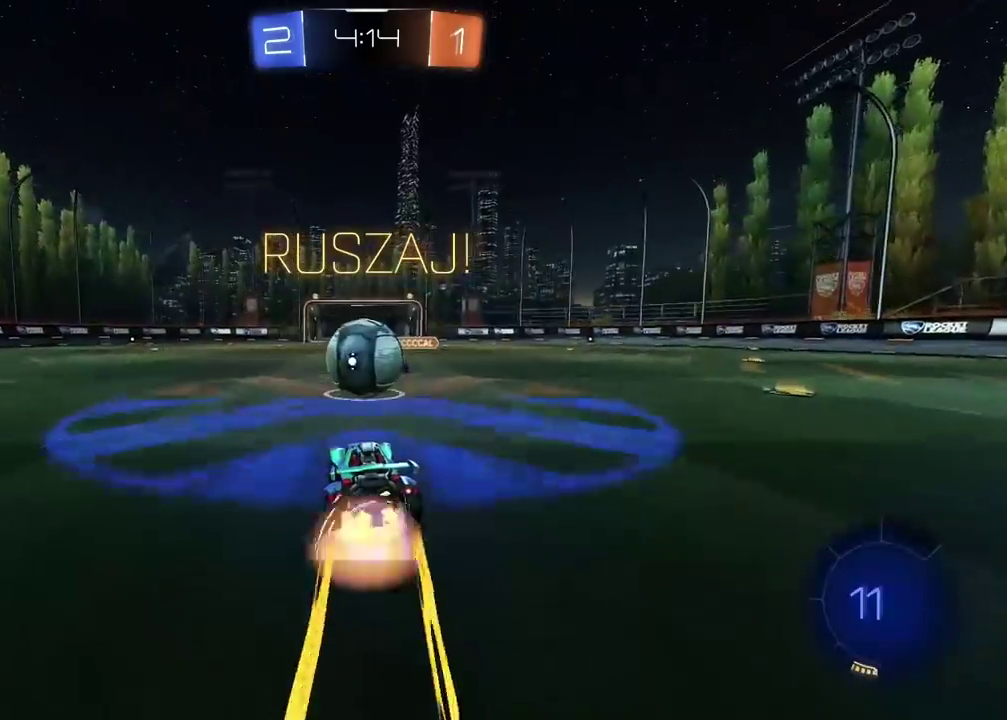
{"buttons": ["R2"], "left_stick": "up-left", "right_stick": "center", "events": [[67, "CROSS", "up"], [150, "left_stick", "up-left"], [217, "CROSS", "down"], [250, "L3", "down"], [333, "CROSS", "up"], [400, "L3", "up"]]}